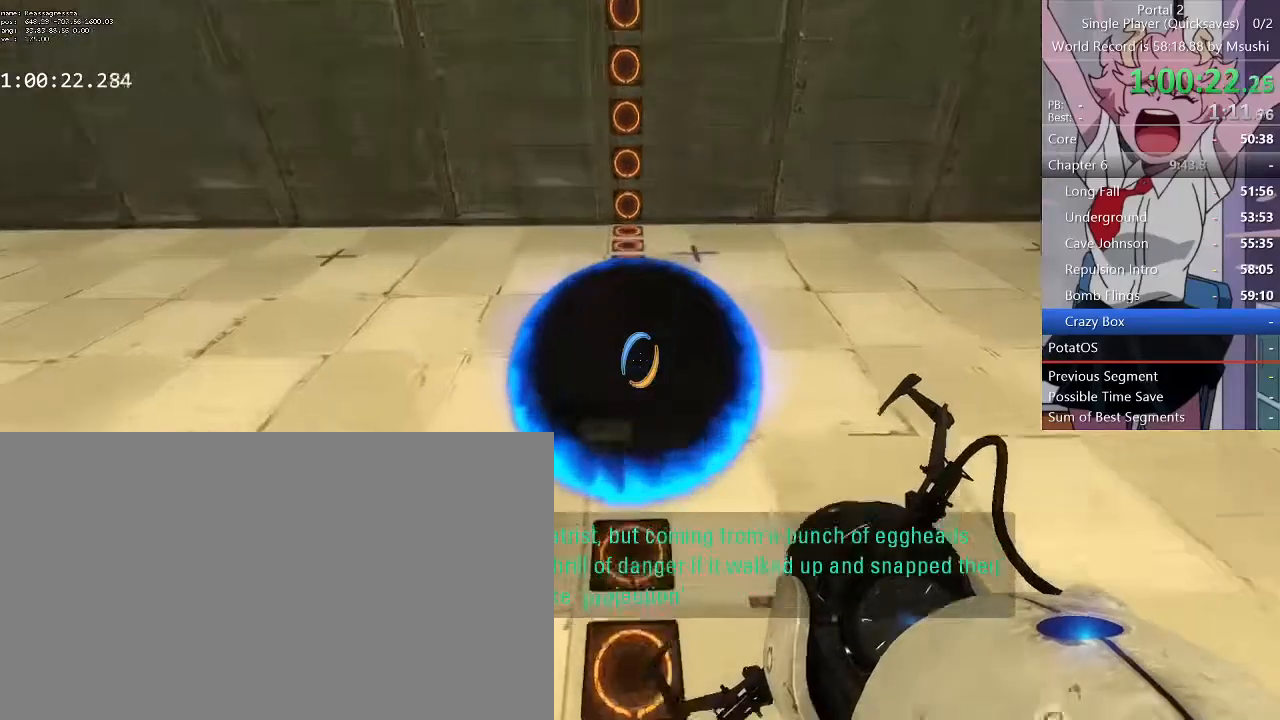
Gameplay with keyboard and mouse; each line is a JSON object with the keys and mouse buttons held at the frame after it. "events" lists presses ("down") and releases ("up") of "1", "2", "3", "4", "5", "a", "alt", "c", "ctrl", "d", "e", "f", "q", "r", "s", "shift", "space", "tab", "v", "w", "x", "z", "mouse_left", "mouse_middle", "mouse_right", "mouse_wheel_up" and "mouse_wheel_down" between this image and that frame as [ms after this image, input, new state], when the widget could be followed in between. "mouse_left", "mouse_middle", "mouse_right", "mouse_wheel_up", "mouse_wheel_down" = the "left", "middle", "right", "wheel_up", "wheel_down" buttons of the "mouse" list. No other keys are recorded. Mouse movement is not recorded.
{"keys": ["w"], "mouse": [], "events": []}
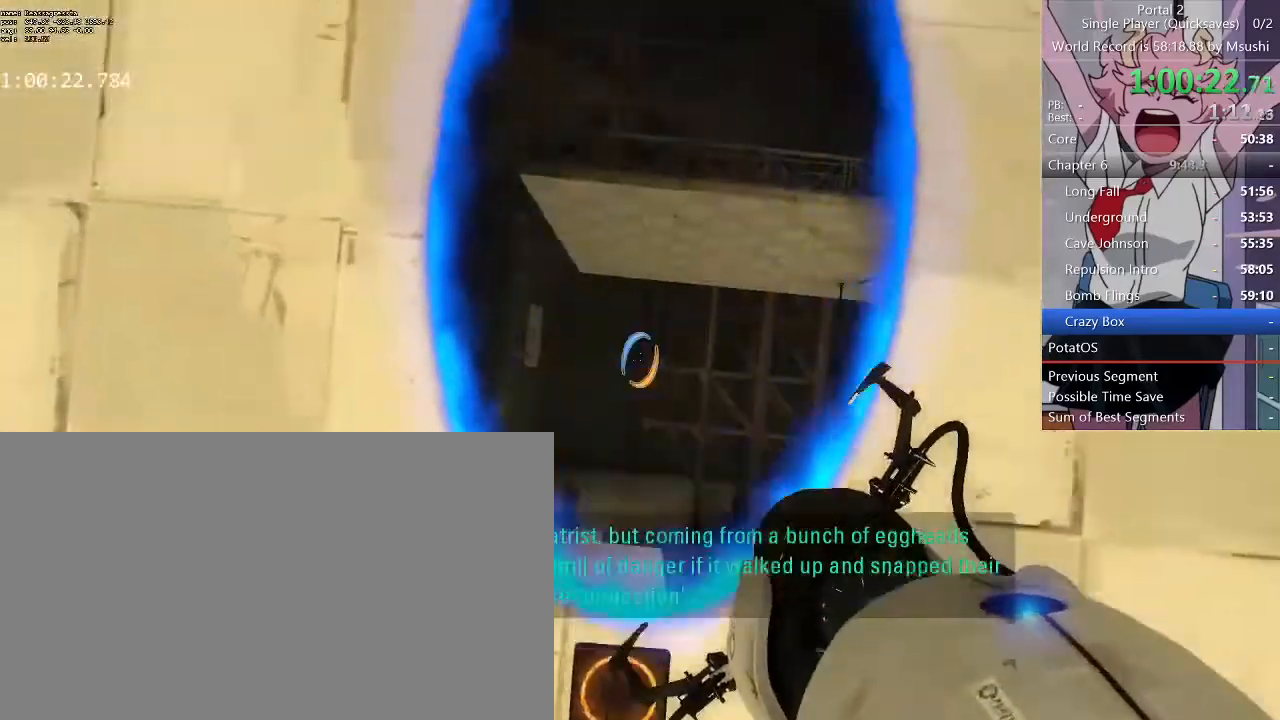
{"keys": ["ctrl", "w"], "mouse": [], "events": [[367, "ctrl", "down"]]}
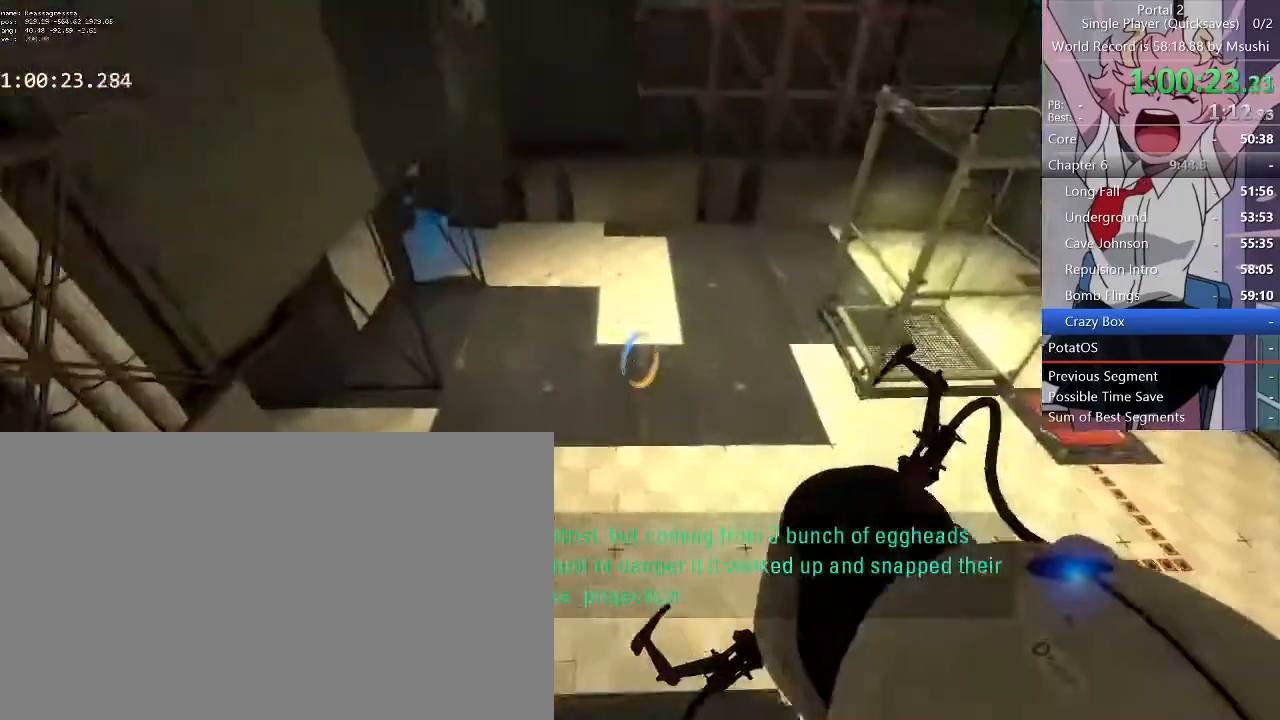
{"keys": ["ctrl", "w"], "mouse": [], "events": []}
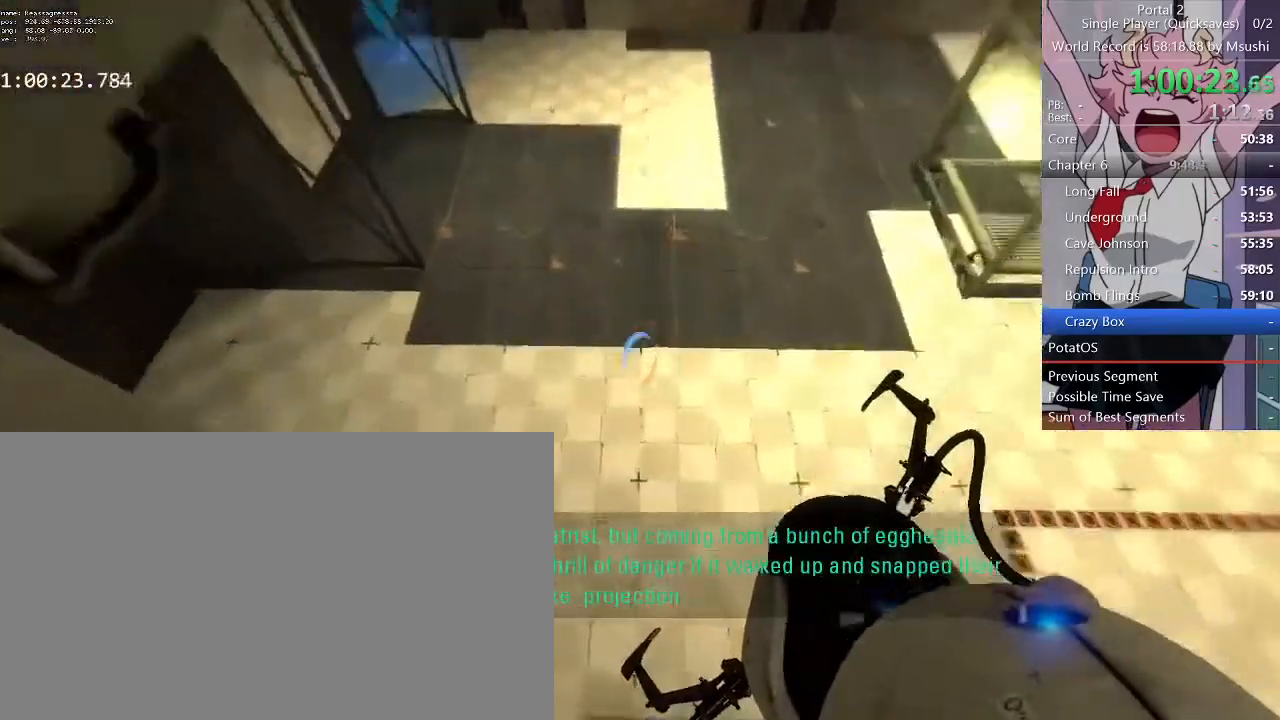
{"keys": ["ctrl", "w"], "mouse": ["right"], "events": [[500, "mouse_right", "down"]]}
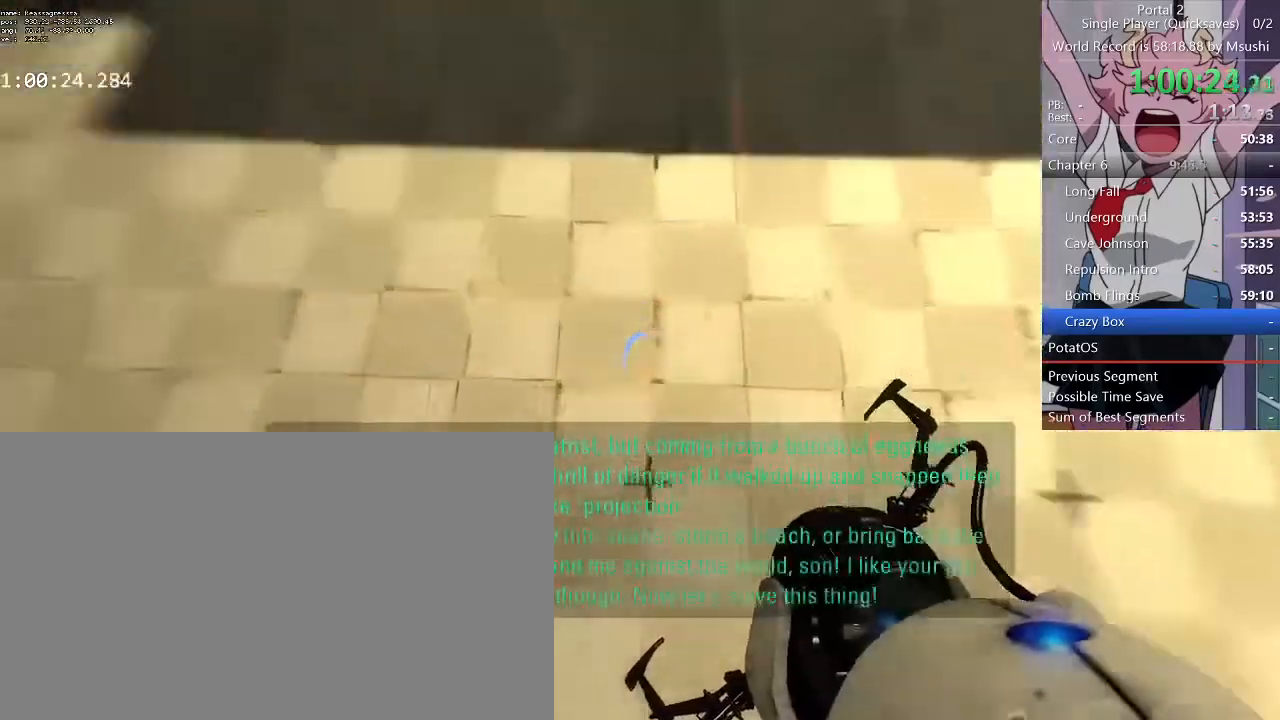
{"keys": ["ctrl", "d"], "mouse": [], "events": [[100, "mouse_right", "up"], [400, "d", "down"], [500, "w", "up"]]}
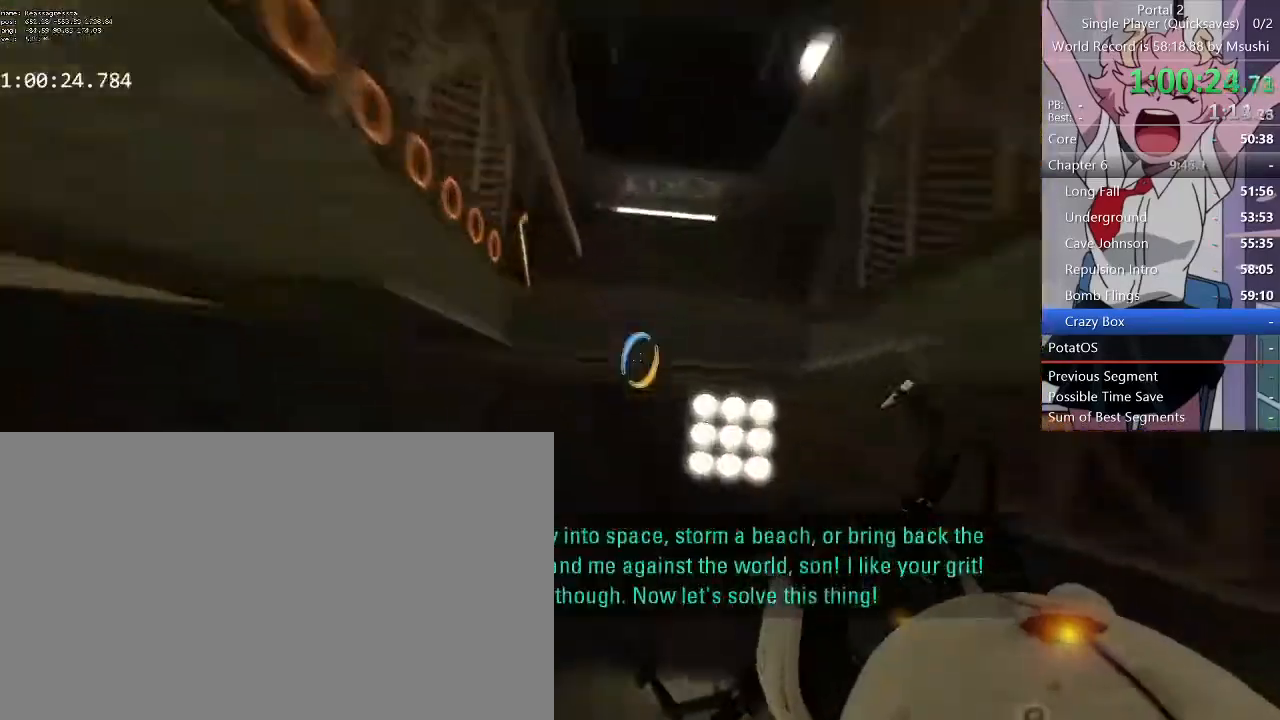
{"keys": ["ctrl", "d"], "mouse": [], "events": []}
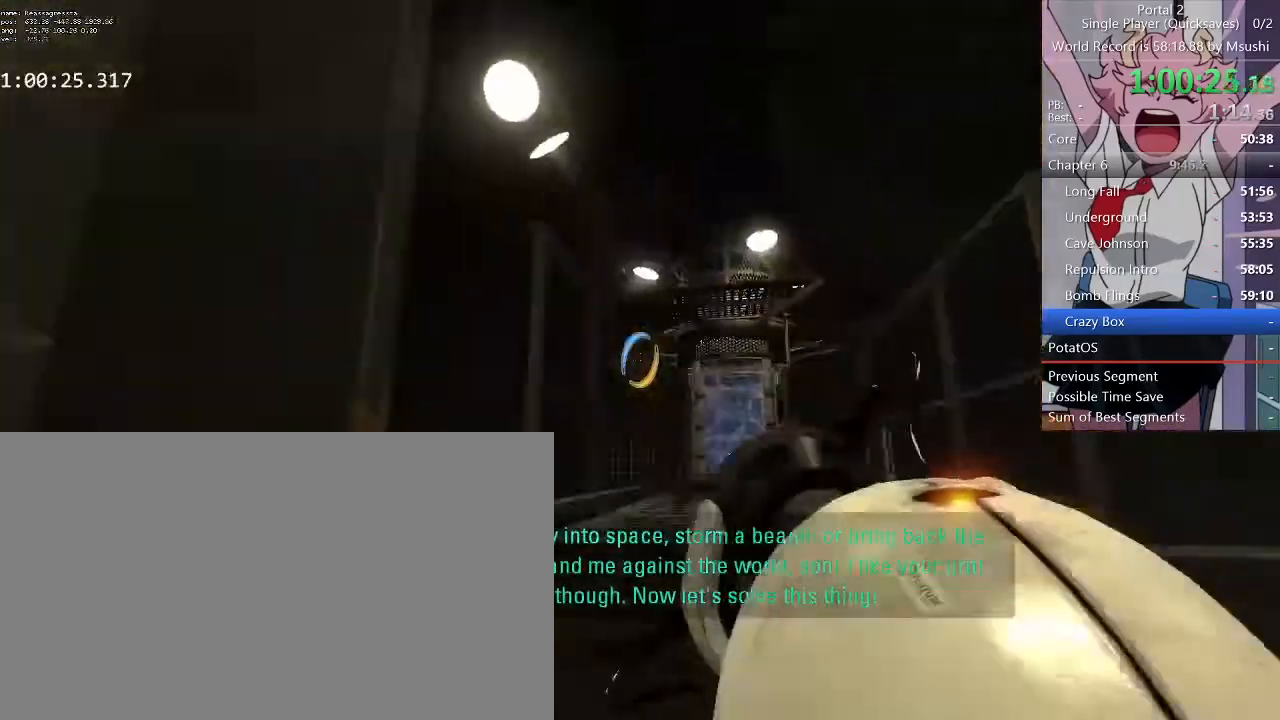
{"keys": ["a", "ctrl", "w"], "mouse": [], "events": [[400, "d", "up"], [400, "w", "down"], [434, "a", "down"]]}
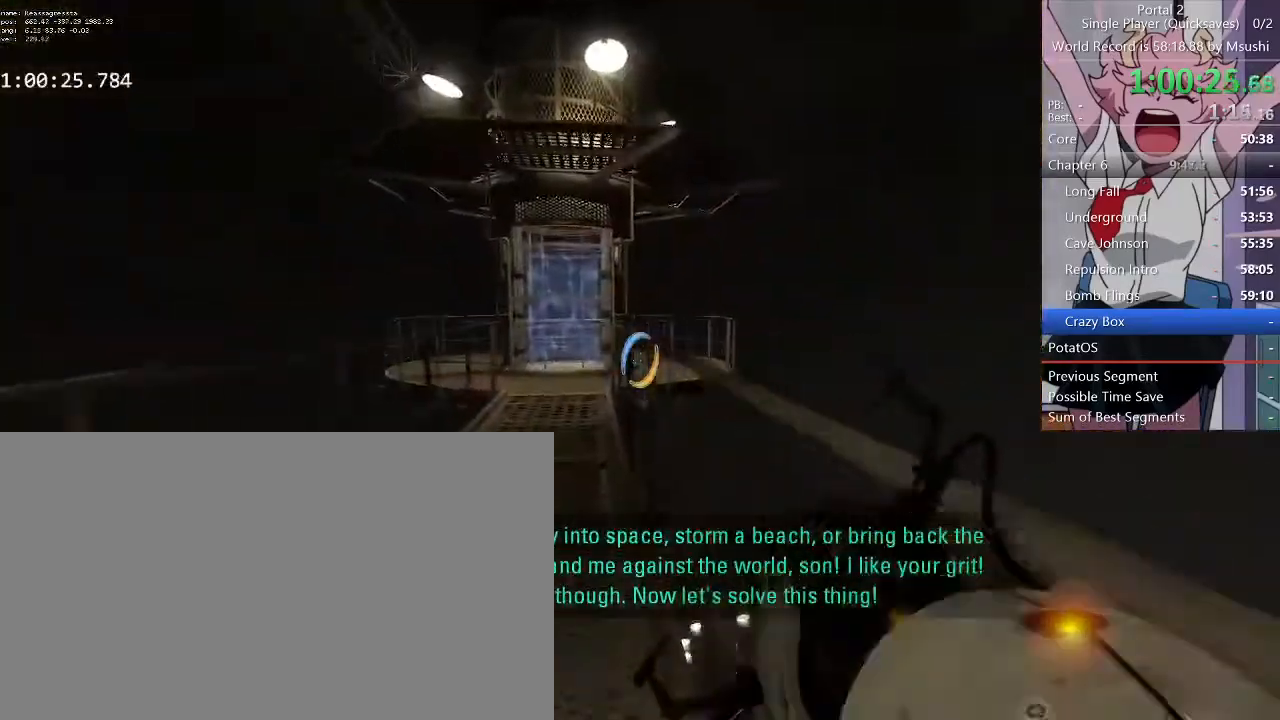
{"keys": ["space", "w"], "mouse": [], "events": [[34, "ctrl", "up"], [234, "a", "up"], [467, "space", "down"]]}
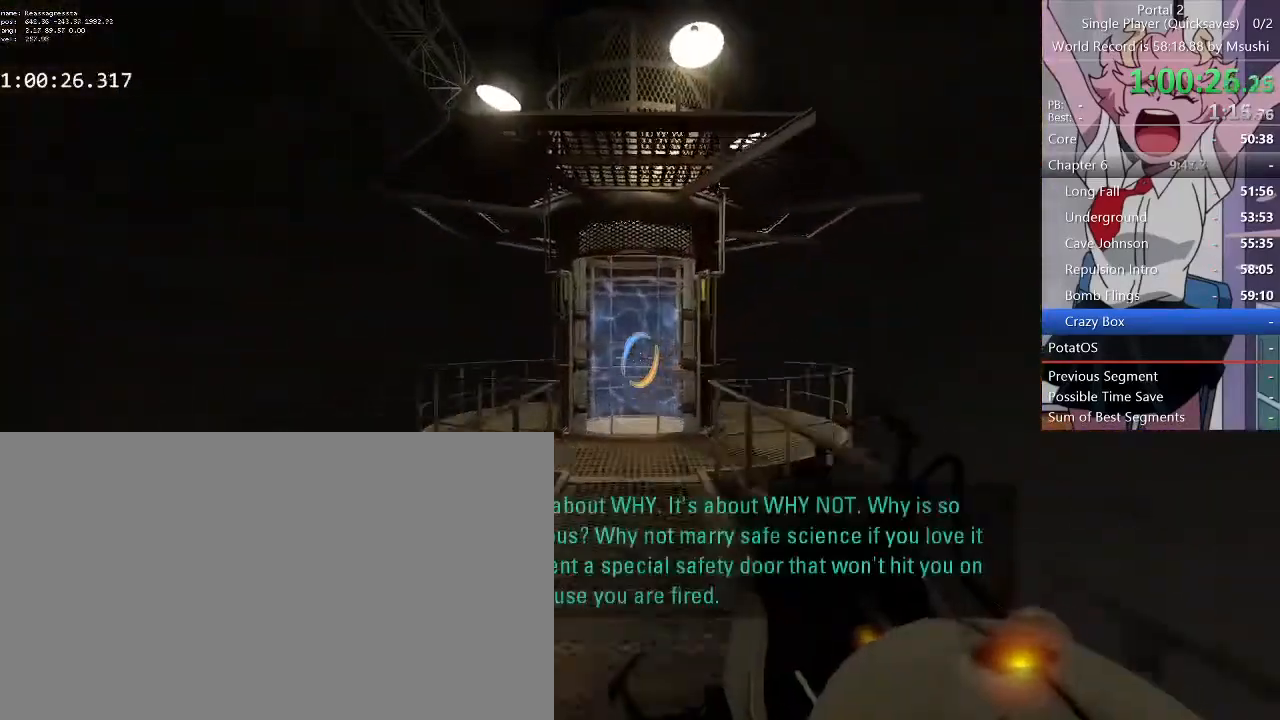
{"keys": ["w"], "mouse": [], "events": [[34, "space", "up"], [234, "x", "down"], [434, "x", "up"]]}
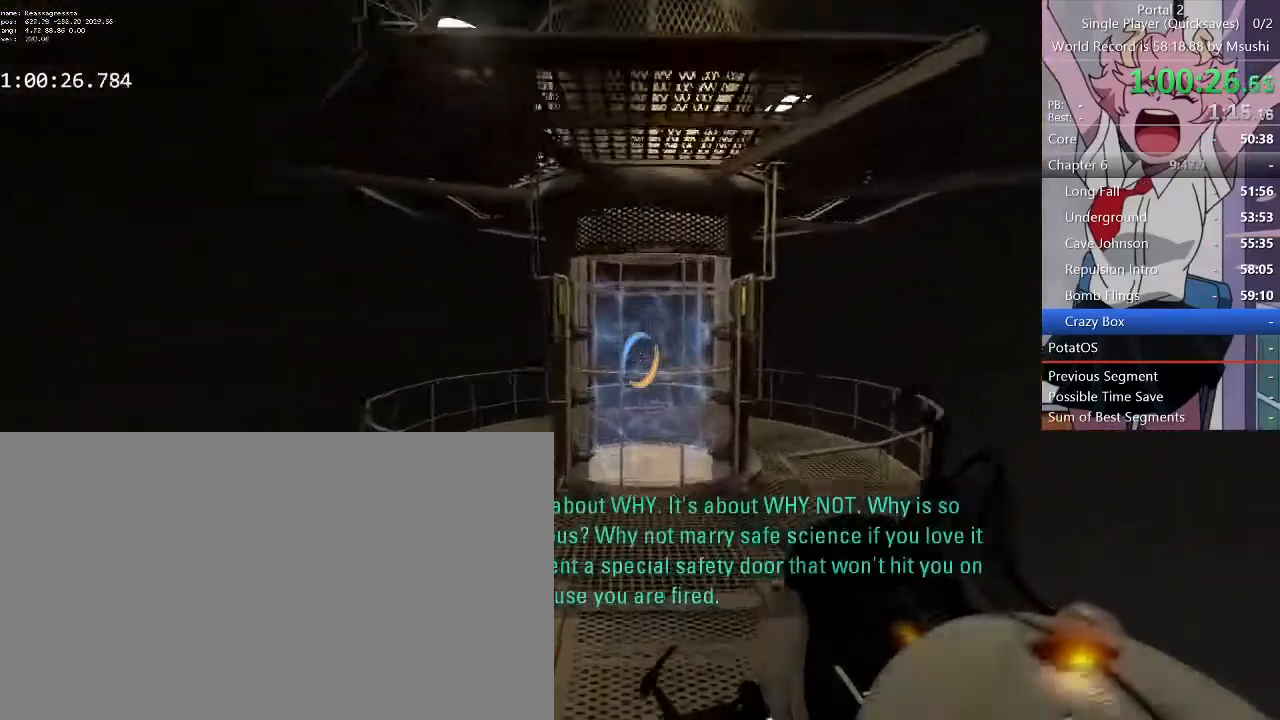
{"keys": ["w"], "mouse": [], "events": [[167, "a", "down"], [200, "a", "up"], [200, "d", "down"], [334, "a", "down"], [367, "d", "up"], [400, "a", "up"], [400, "d", "down"], [500, "d", "up"]]}
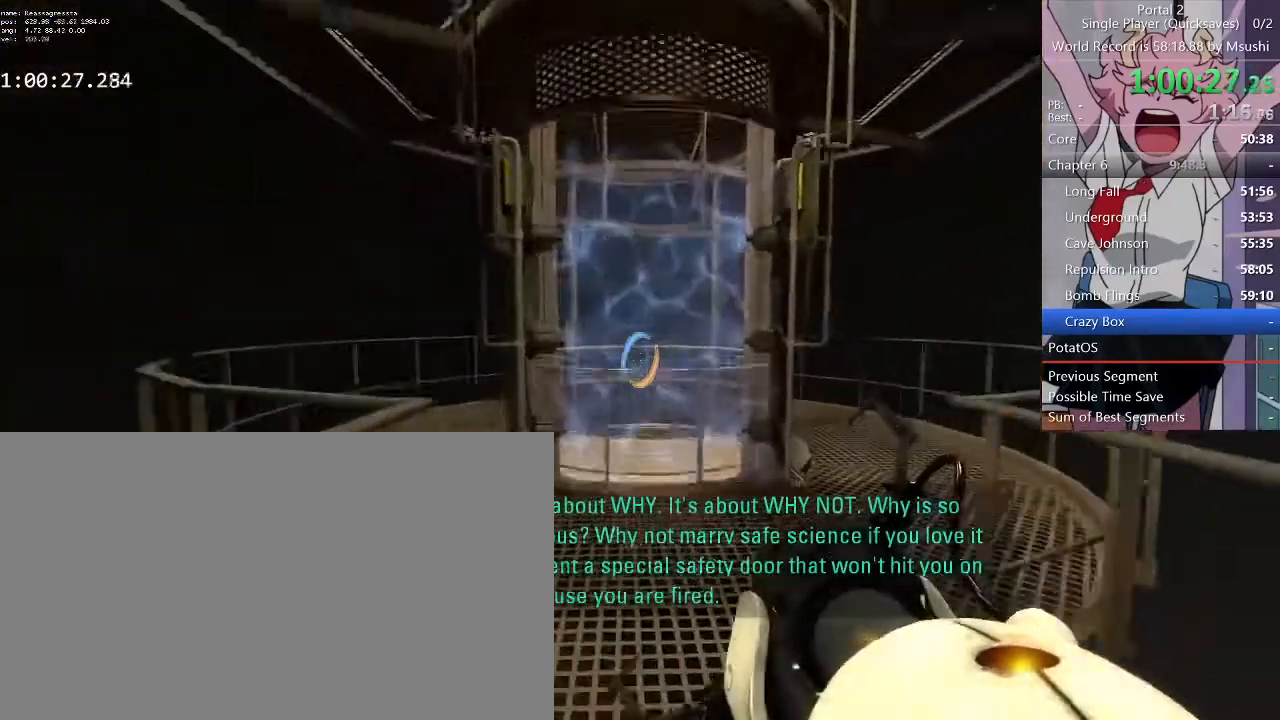
{"keys": ["d", "w"], "mouse": [], "events": [[167, "a", "down"], [267, "a", "up"], [267, "d", "down"], [367, "d", "up"], [400, "a", "down"], [467, "a", "up"], [467, "d", "down"]]}